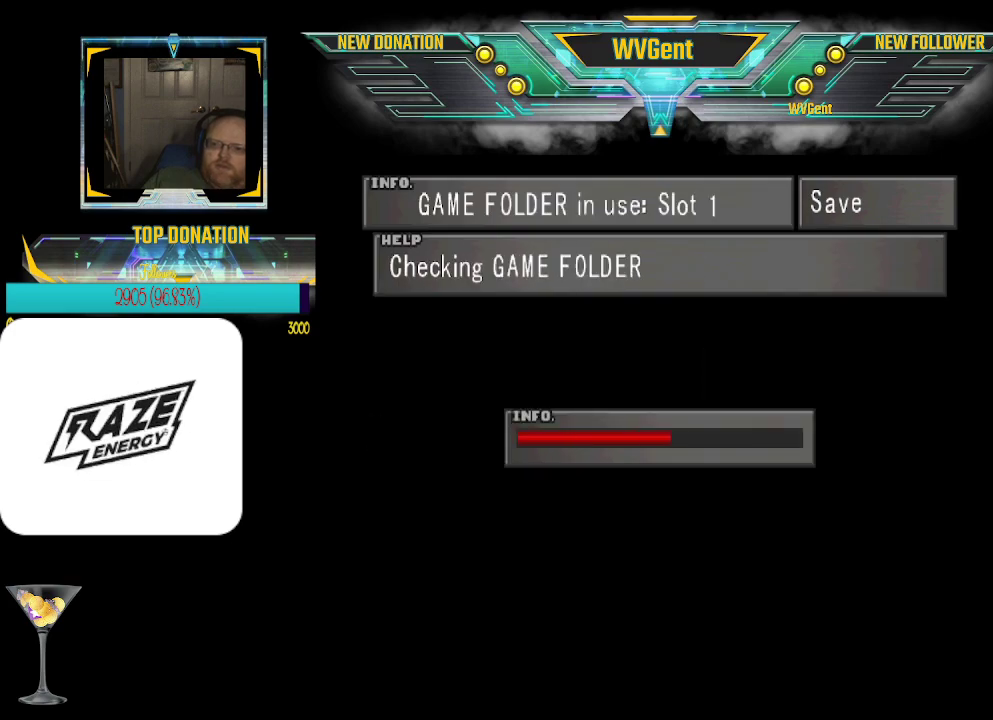
Gameplay with a controller (PlayStation layout); each line is a JSON object with the inputs held at the frame after it. "events" lists button and stick changes between this image and that frame as [ms after this image, input, new state], when the widget could be followed in between. Not read: right_stick.
{"buttons": [], "left_stick": "center", "events": []}
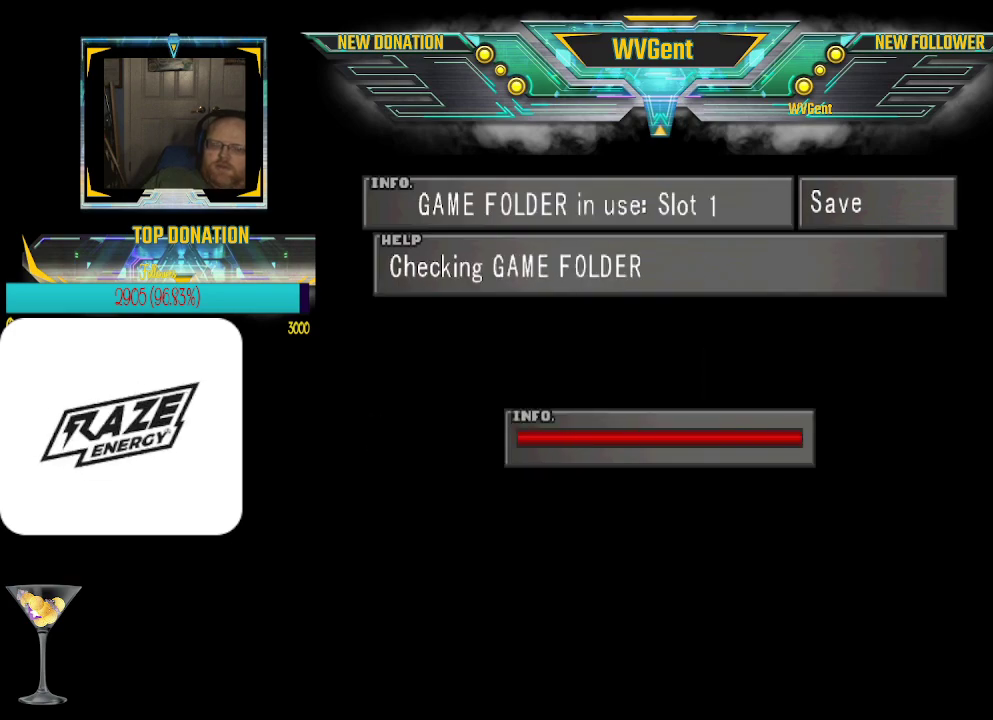
{"buttons": [], "left_stick": "center", "events": [[333, "CROSS", "down"], [467, "CROSS", "up"]]}
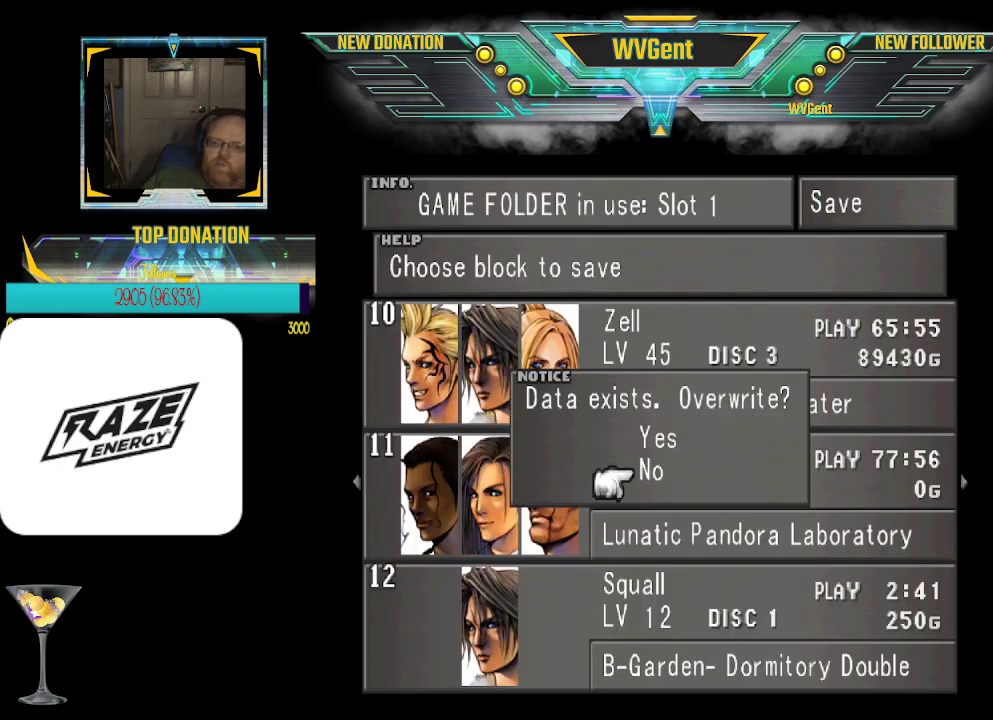
{"buttons": [], "left_stick": "center", "events": [[167, "left_stick", "up"], [233, "left_stick", "center"], [400, "CROSS", "down"], [467, "CROSS", "up"]]}
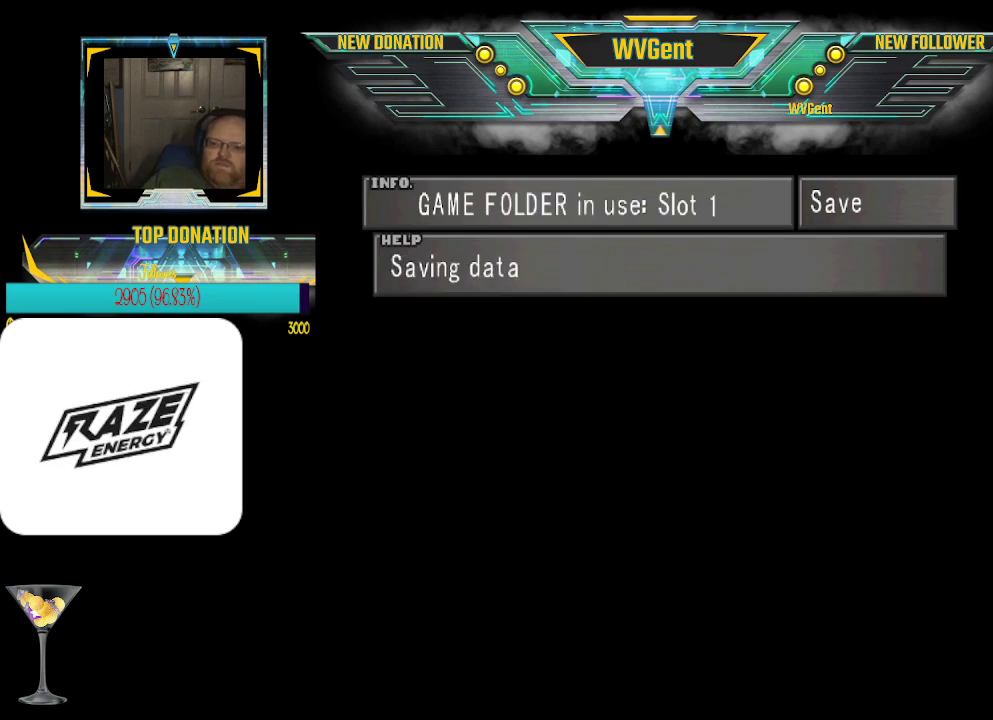
{"buttons": [], "left_stick": "center", "events": [[400, "CIRCLE", "down"], [500, "CIRCLE", "up"]]}
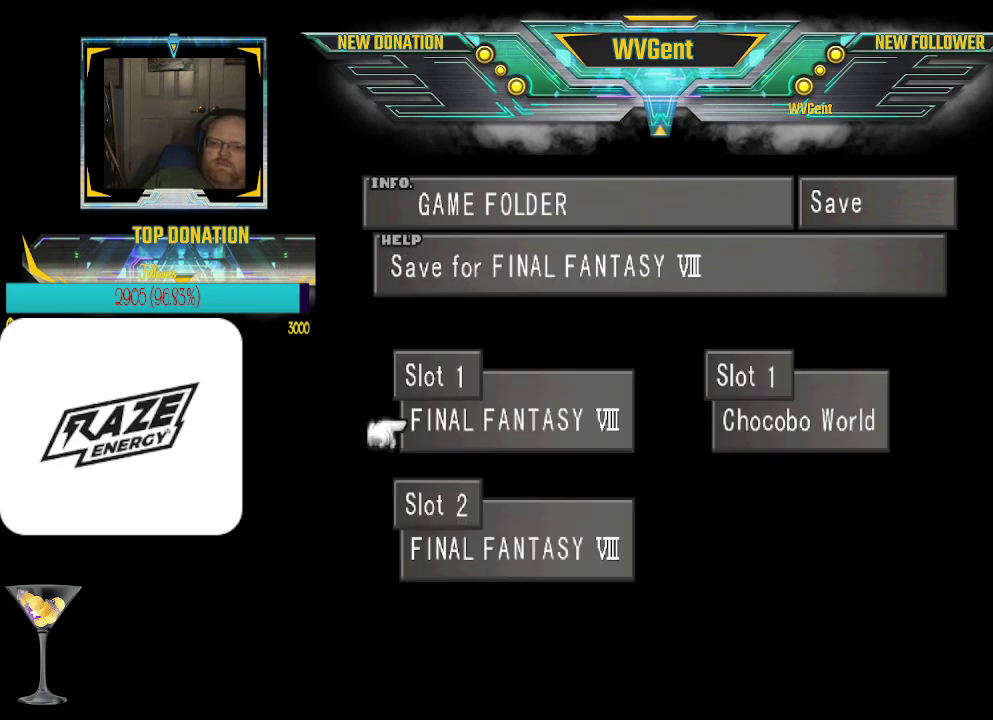
{"buttons": [], "left_stick": "center", "events": [[133, "CIRCLE", "down"], [200, "CIRCLE", "up"]]}
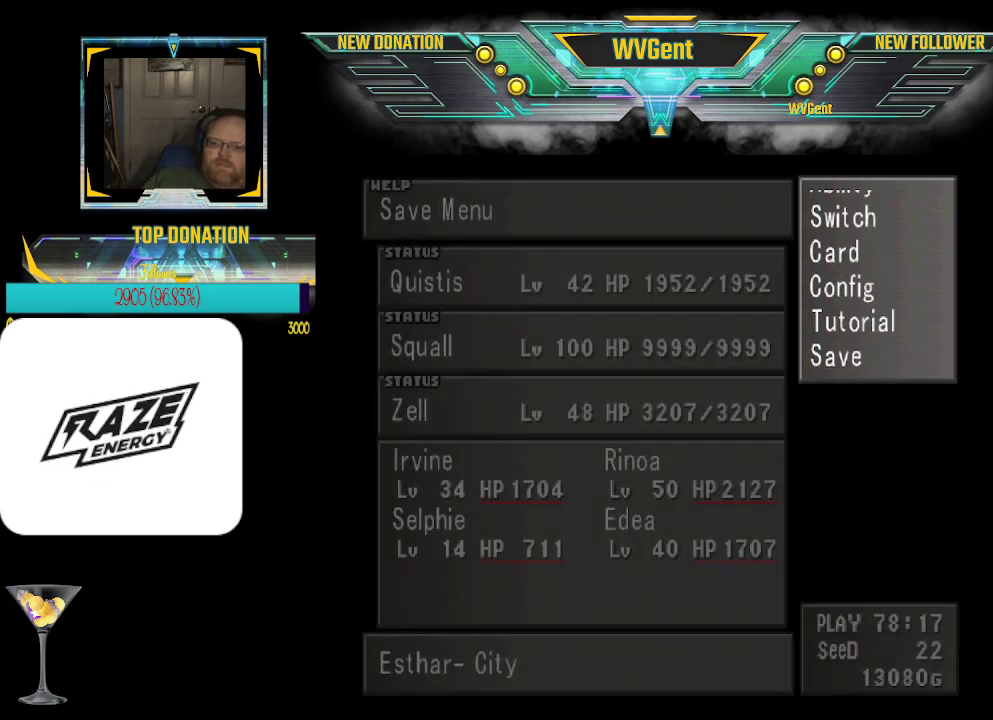
{"buttons": [], "left_stick": "down", "events": [[200, "left_stick", "down"], [333, "left_stick", "center"], [467, "left_stick", "down"]]}
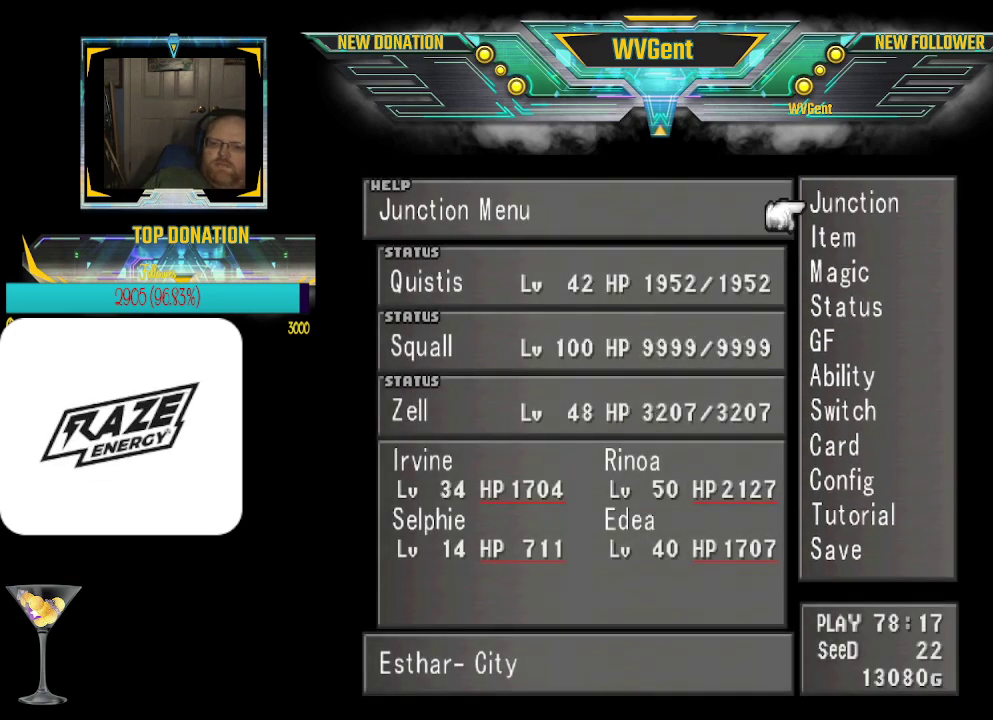
{"buttons": [], "left_stick": "center", "events": [[100, "left_stick", "center"], [133, "CROSS", "down"], [233, "CROSS", "up"]]}
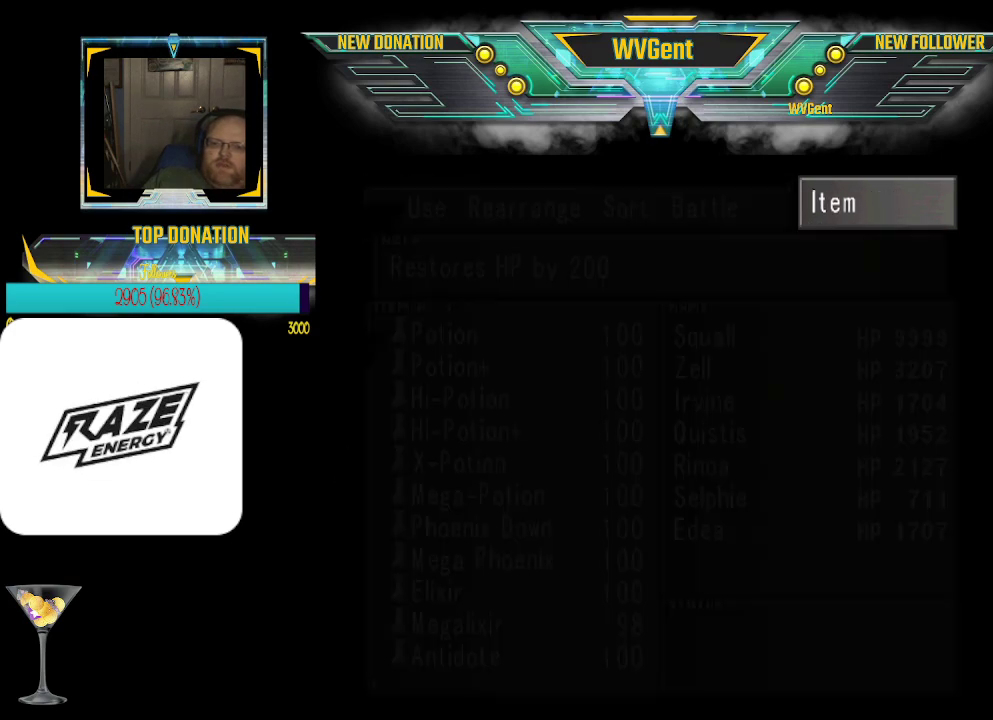
{"buttons": [], "left_stick": "center", "events": []}
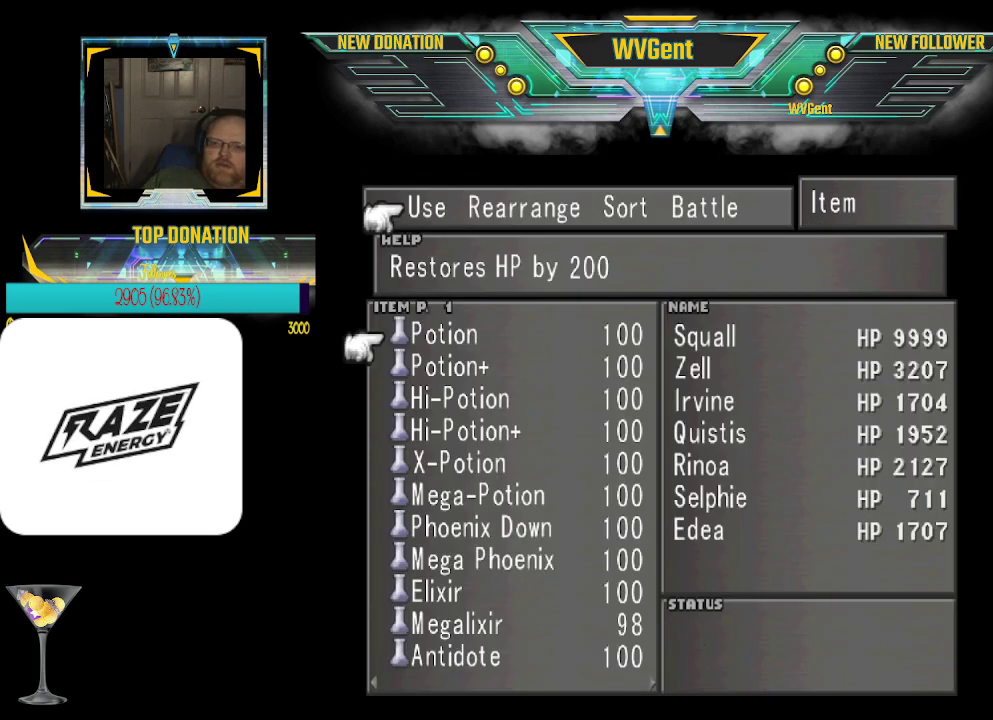
{"buttons": [], "left_stick": "center", "events": []}
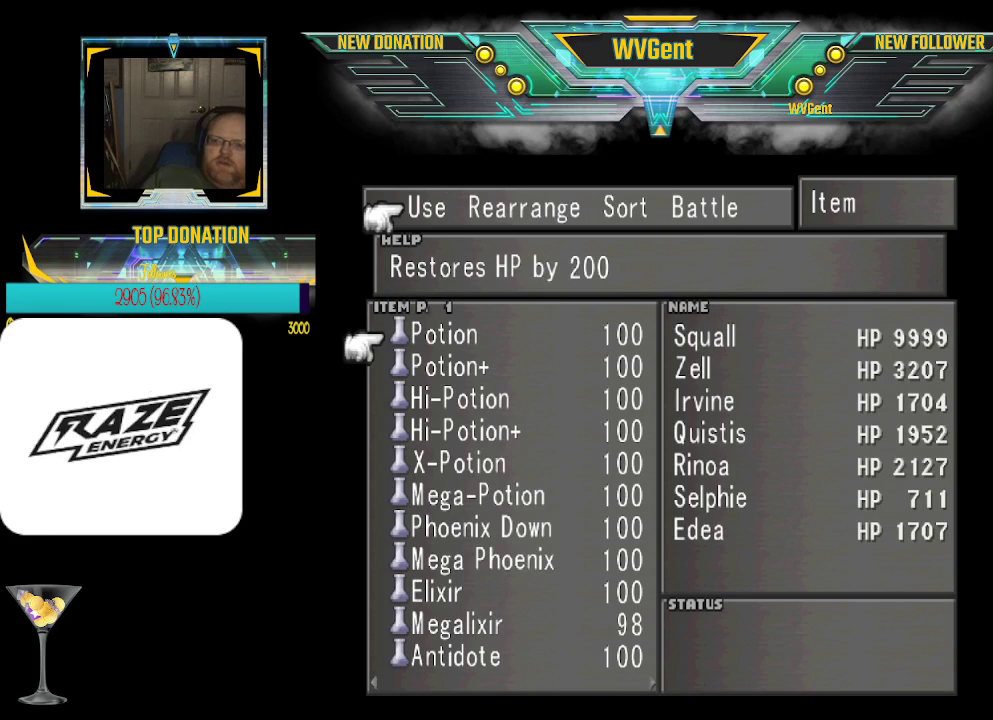
{"buttons": [], "left_stick": "left", "events": [[100, "left_stick", "left"]]}
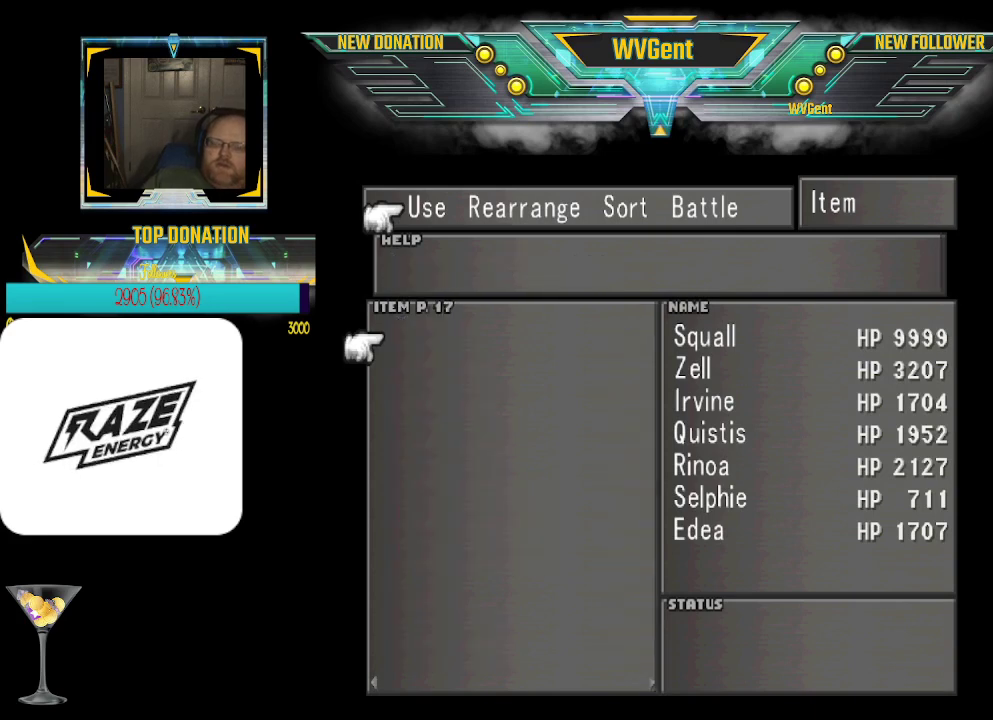
{"buttons": [], "left_stick": "center", "events": [[33, "left_stick", "center"], [100, "left_stick", "left"], [233, "left_stick", "center"], [300, "left_stick", "left"], [500, "left_stick", "center"]]}
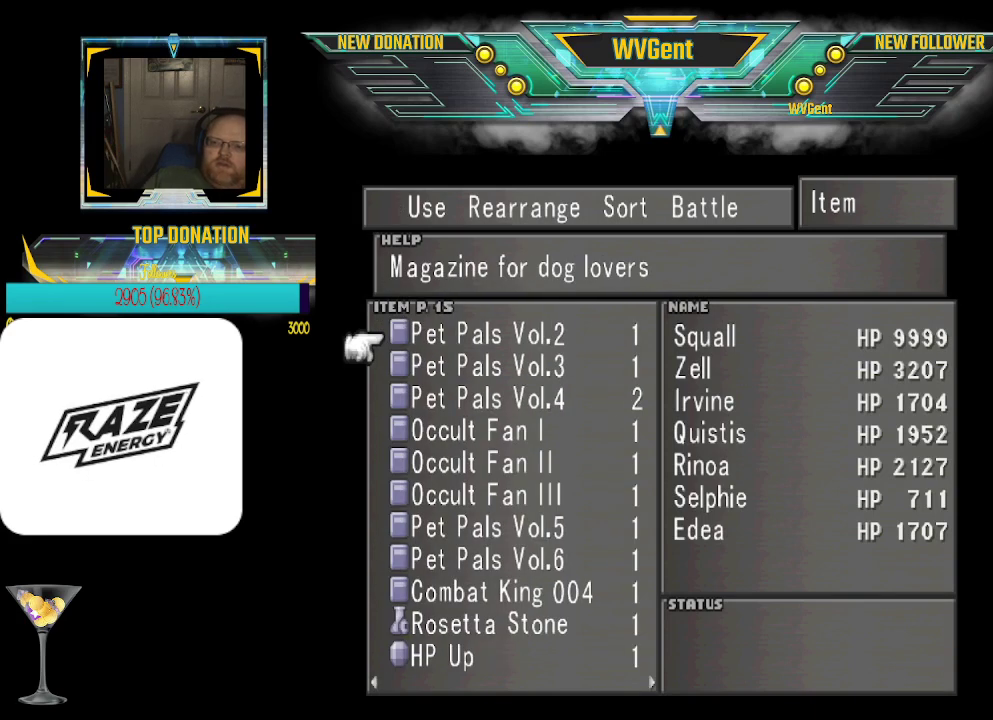
{"buttons": [], "left_stick": "center", "events": []}
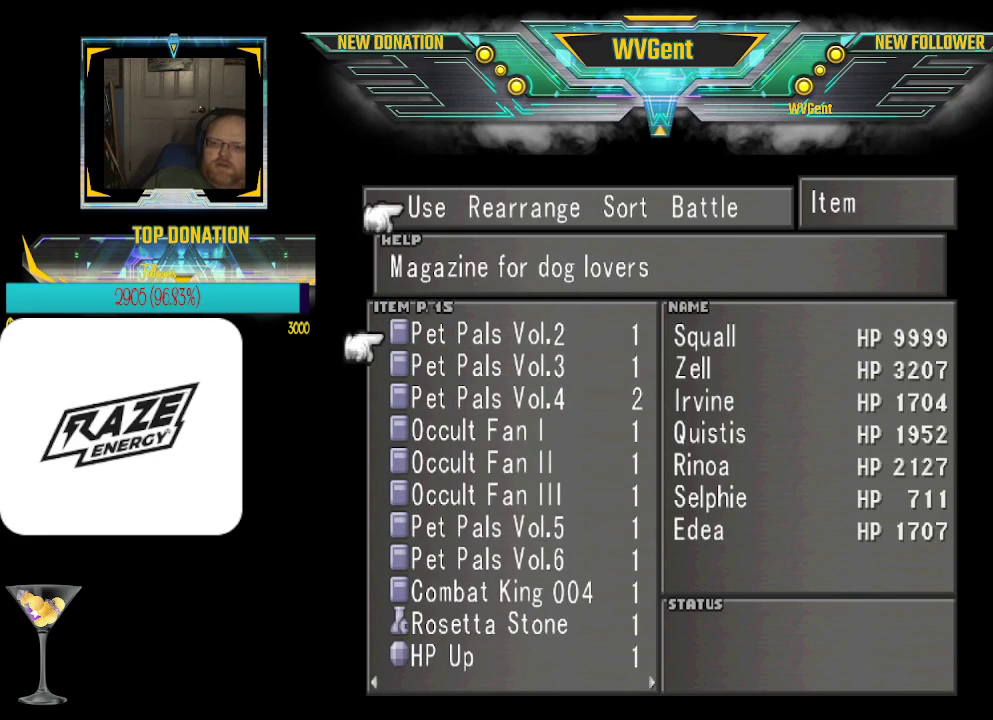
{"buttons": ["CROSS"], "left_stick": "center", "events": [[233, "left_stick", "up"], [367, "left_stick", "center"], [500, "CROSS", "down"]]}
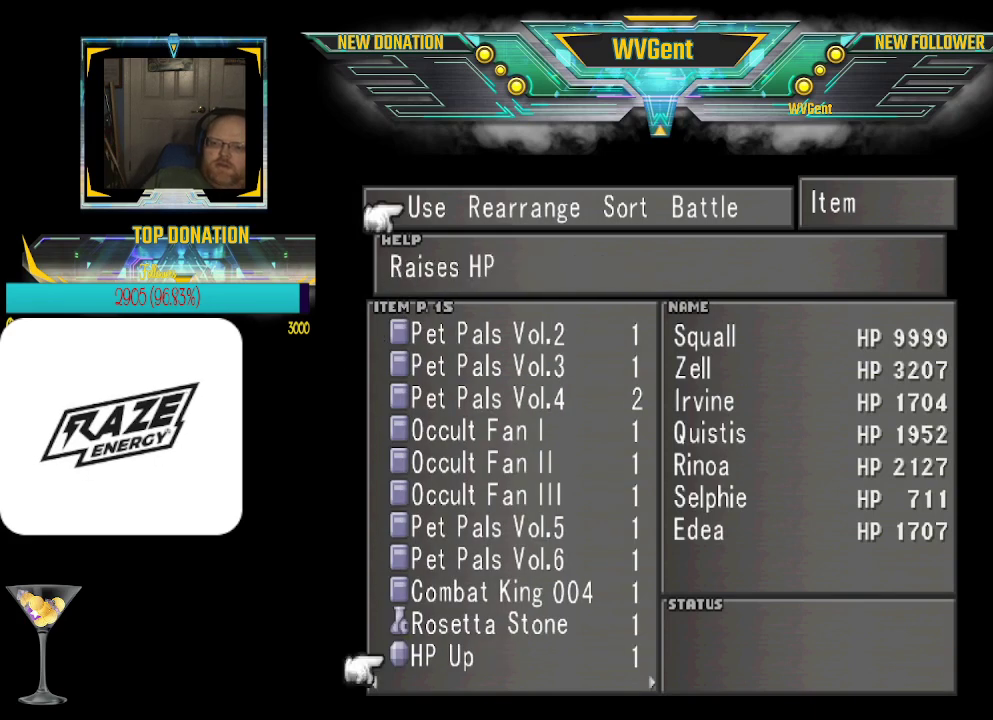
{"buttons": [], "left_stick": "center", "events": [[133, "CROSS", "up"]]}
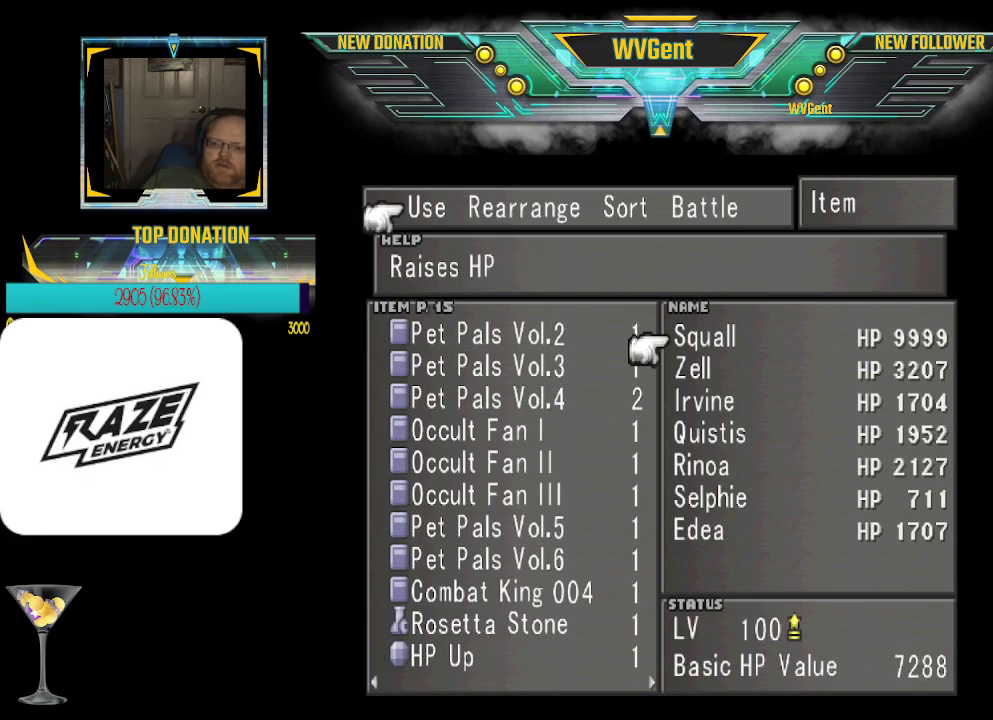
{"buttons": [], "left_stick": "center", "events": []}
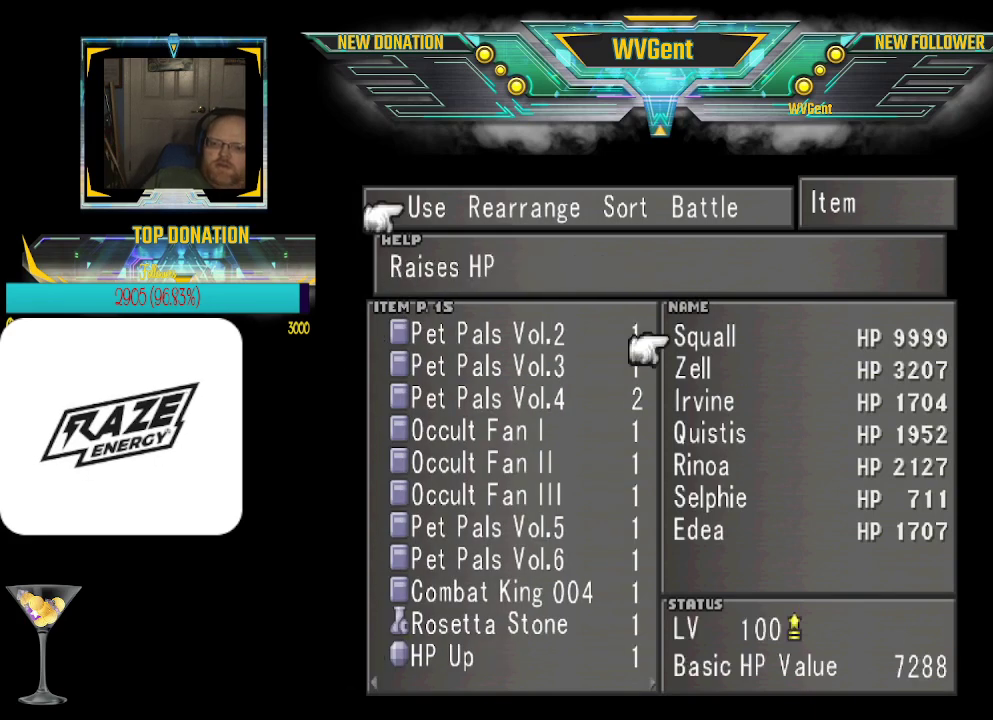
{"buttons": [], "left_stick": "center", "events": []}
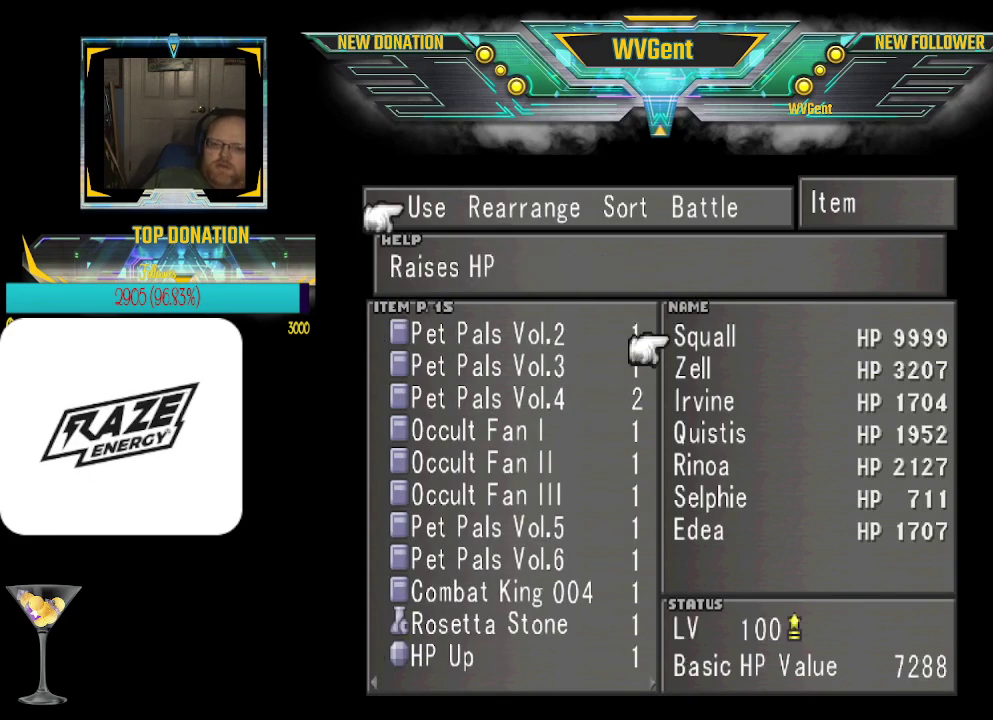
{"buttons": [], "left_stick": "center", "events": []}
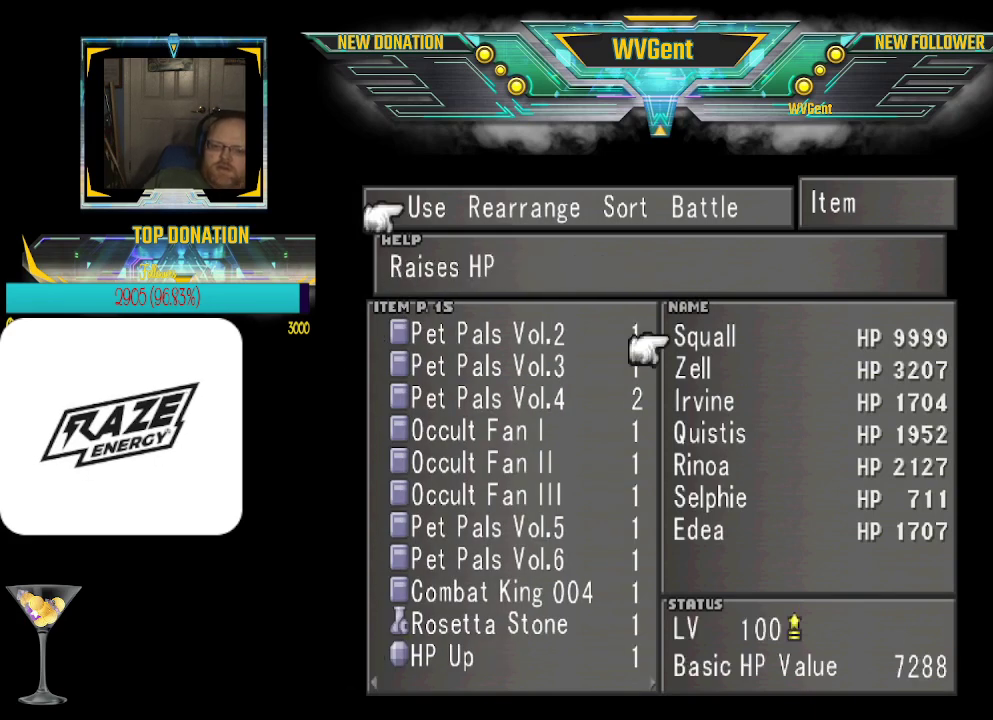
{"buttons": [], "left_stick": "center", "events": []}
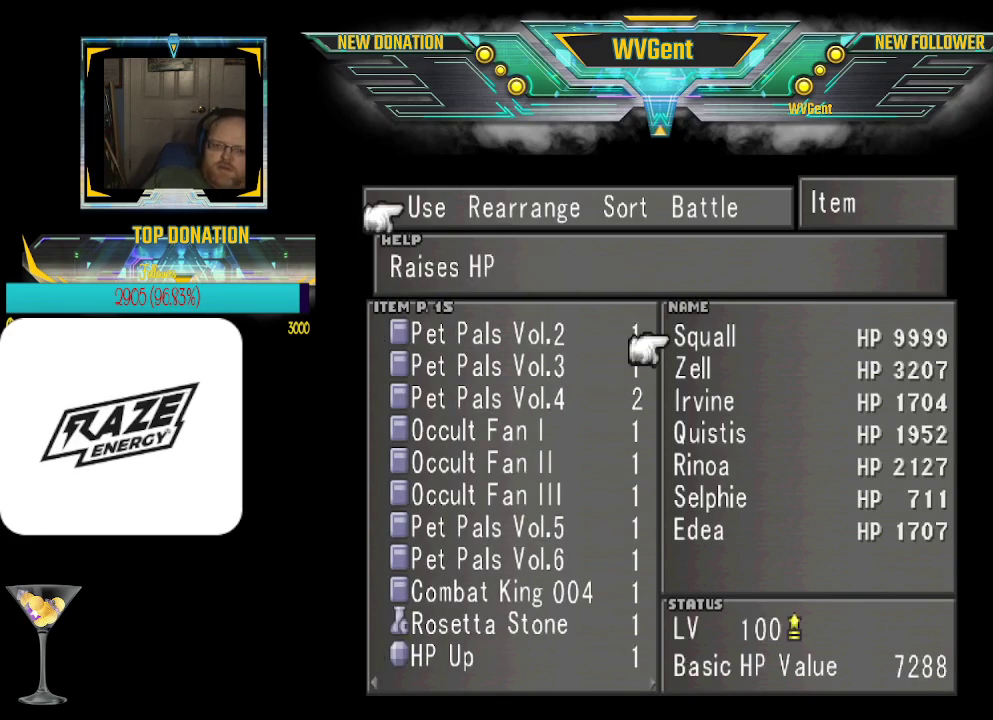
{"buttons": [], "left_stick": "center", "events": []}
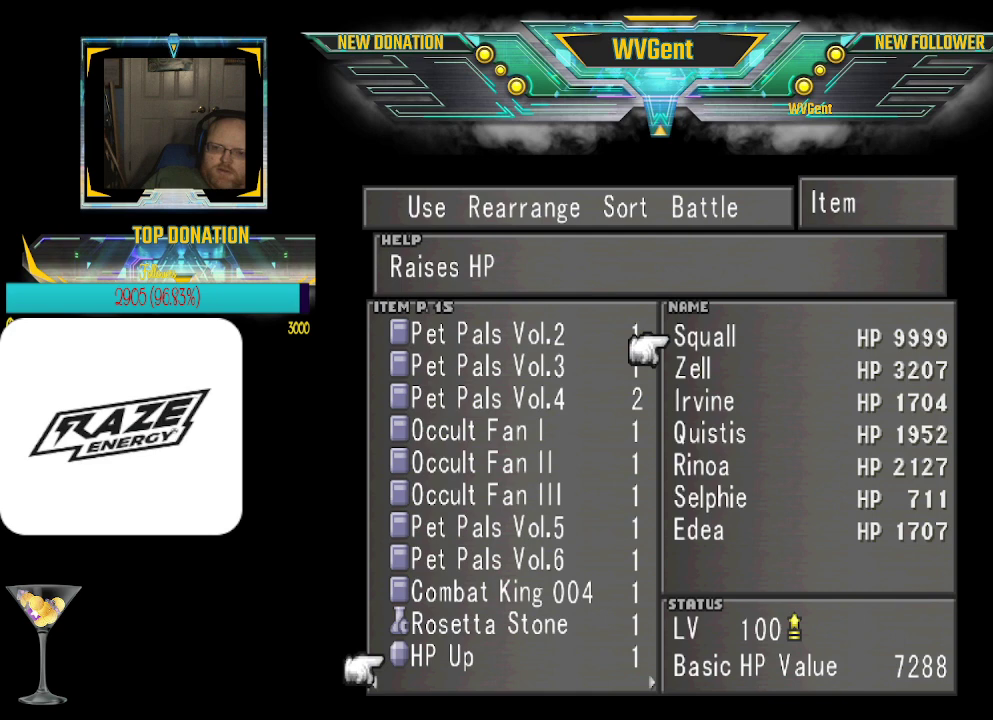
{"buttons": [], "left_stick": "center", "events": []}
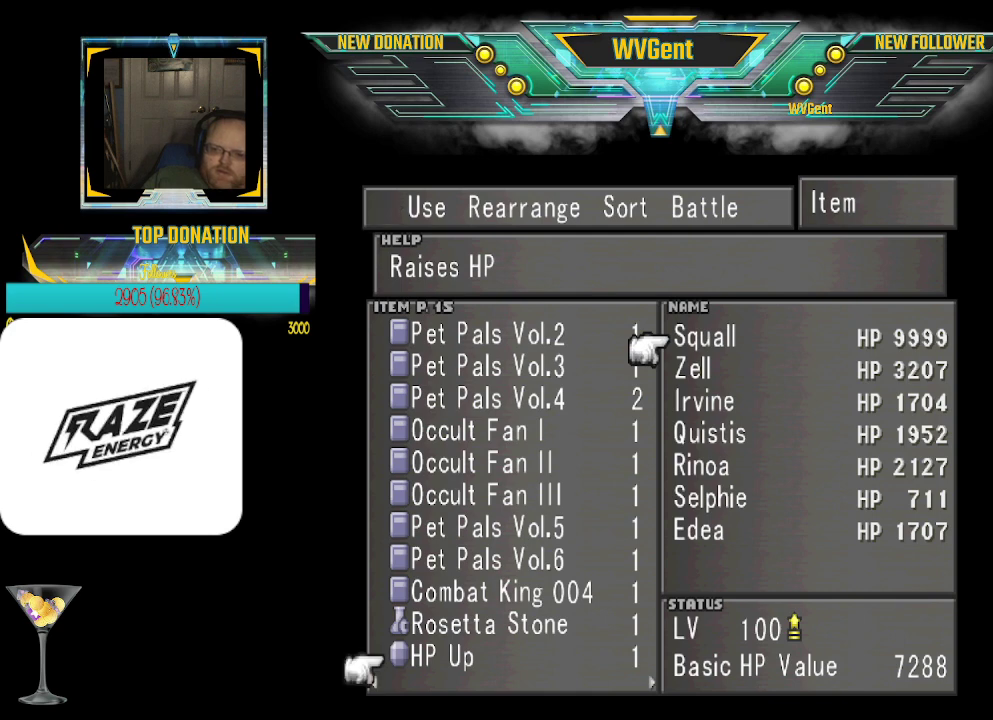
{"buttons": [], "left_stick": "center", "events": []}
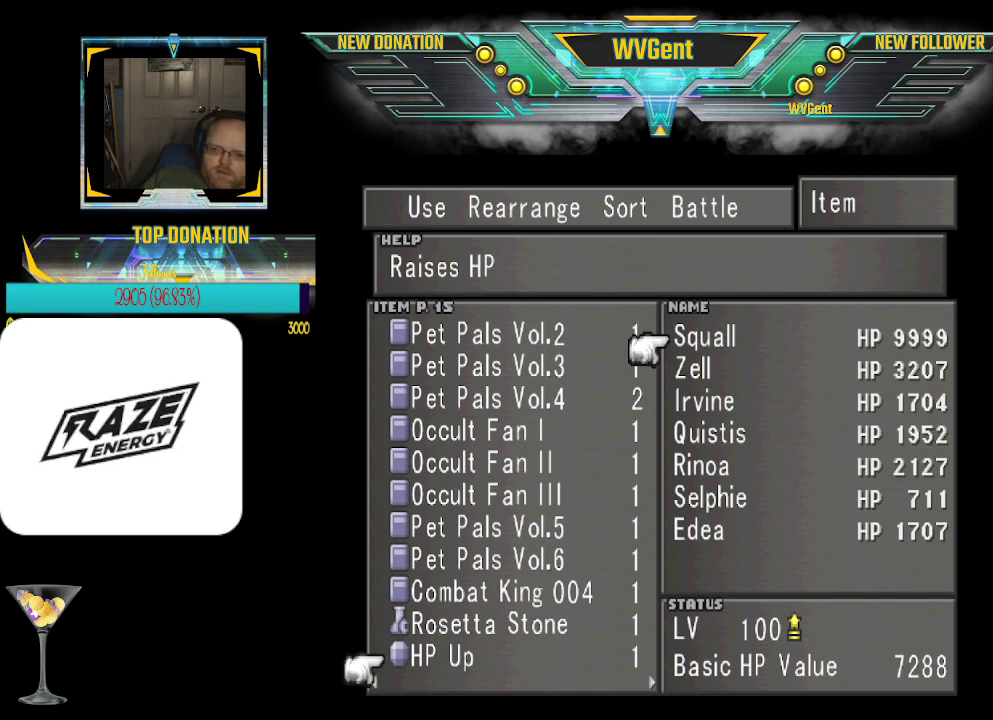
{"buttons": [], "left_stick": "center", "events": []}
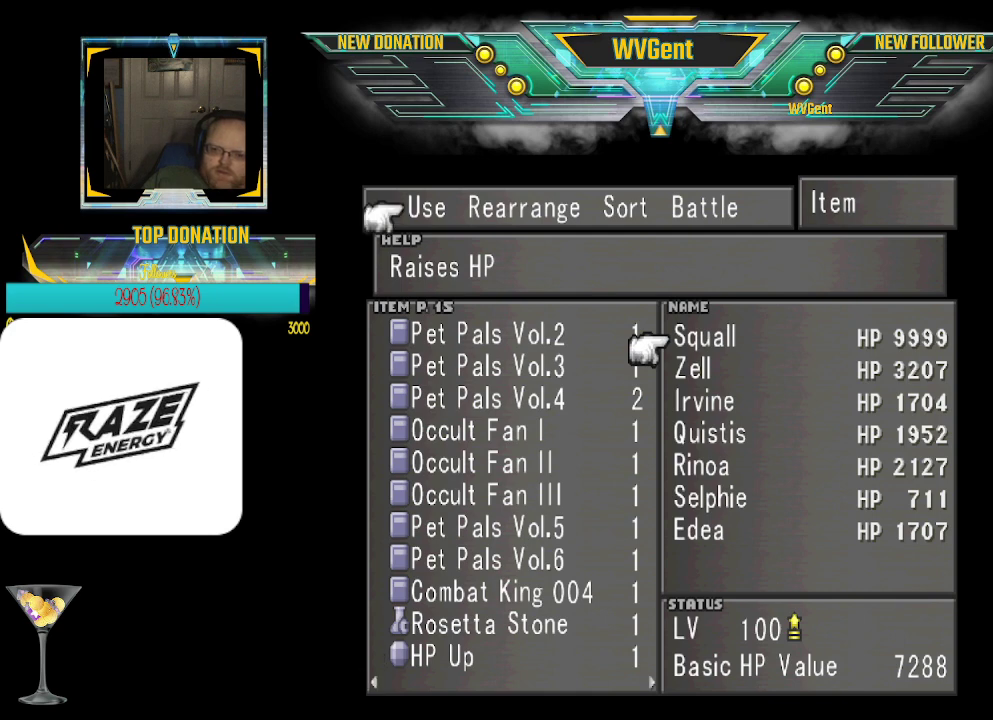
{"buttons": [], "left_stick": "center", "events": []}
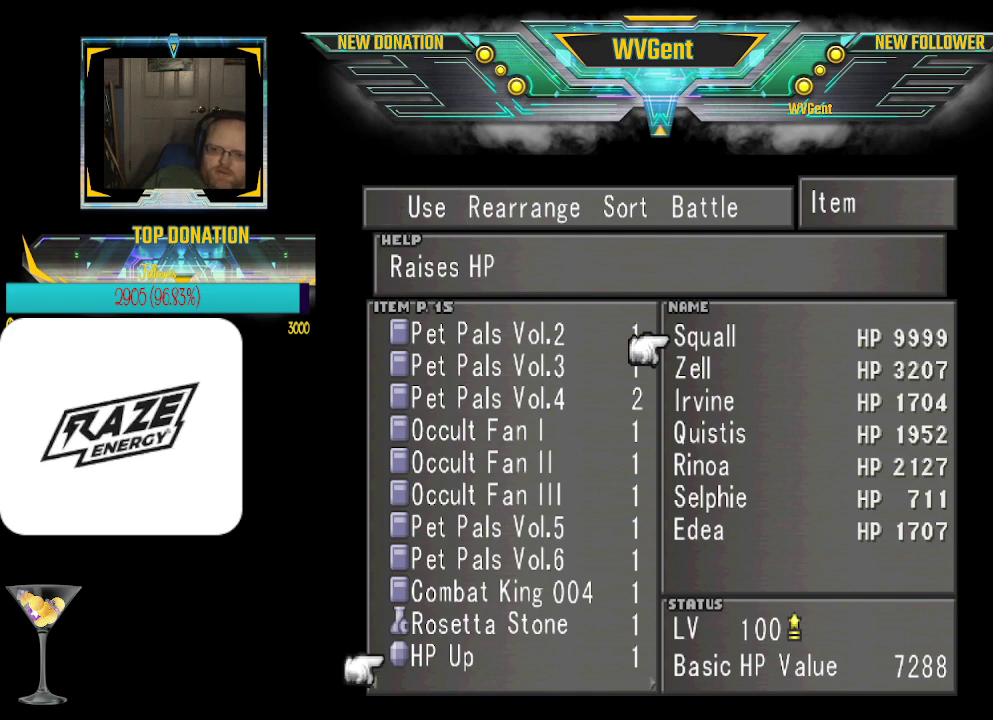
{"buttons": ["CROSS"], "left_stick": "center", "events": [[500, "CROSS", "down"]]}
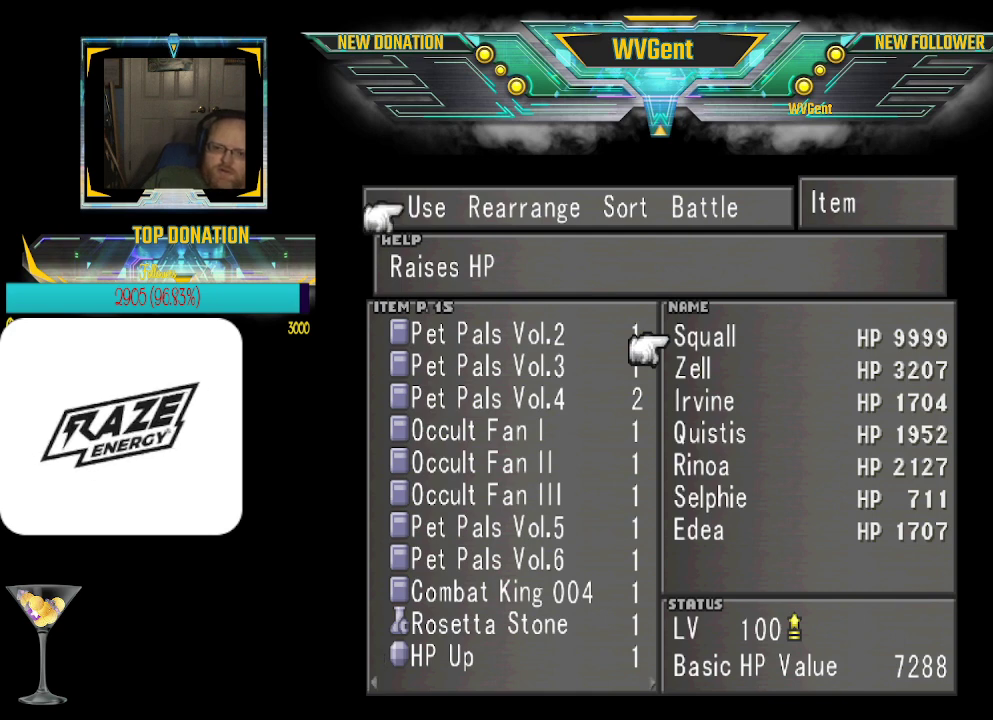
{"buttons": [], "left_stick": "center", "events": [[167, "CROSS", "up"]]}
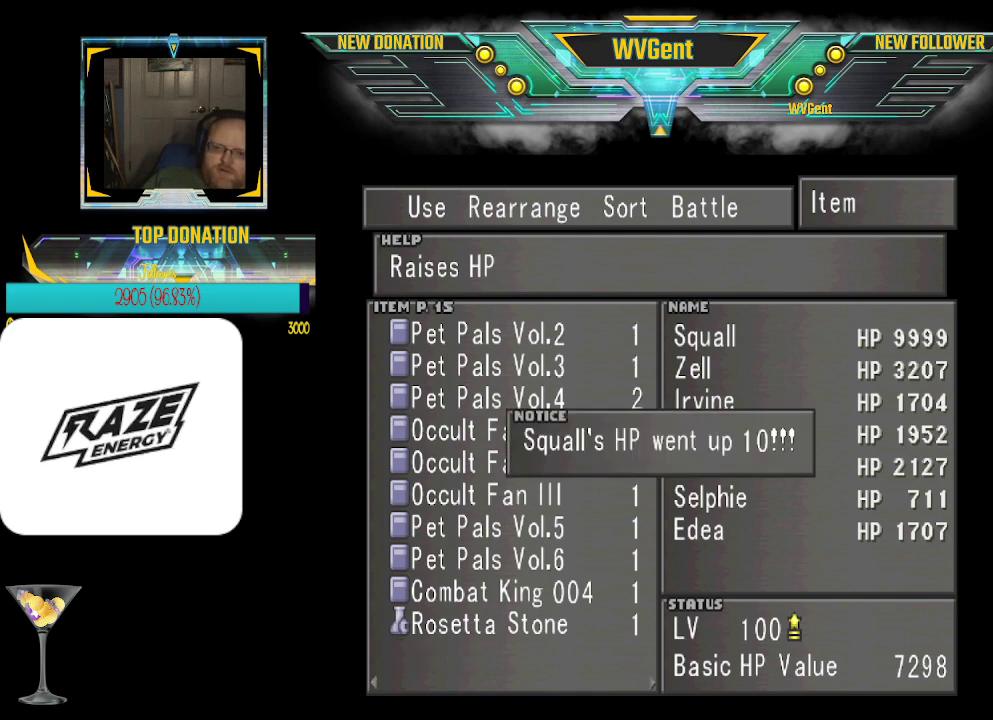
{"buttons": [], "left_stick": "center", "events": [[133, "CROSS", "down"], [233, "CROSS", "up"]]}
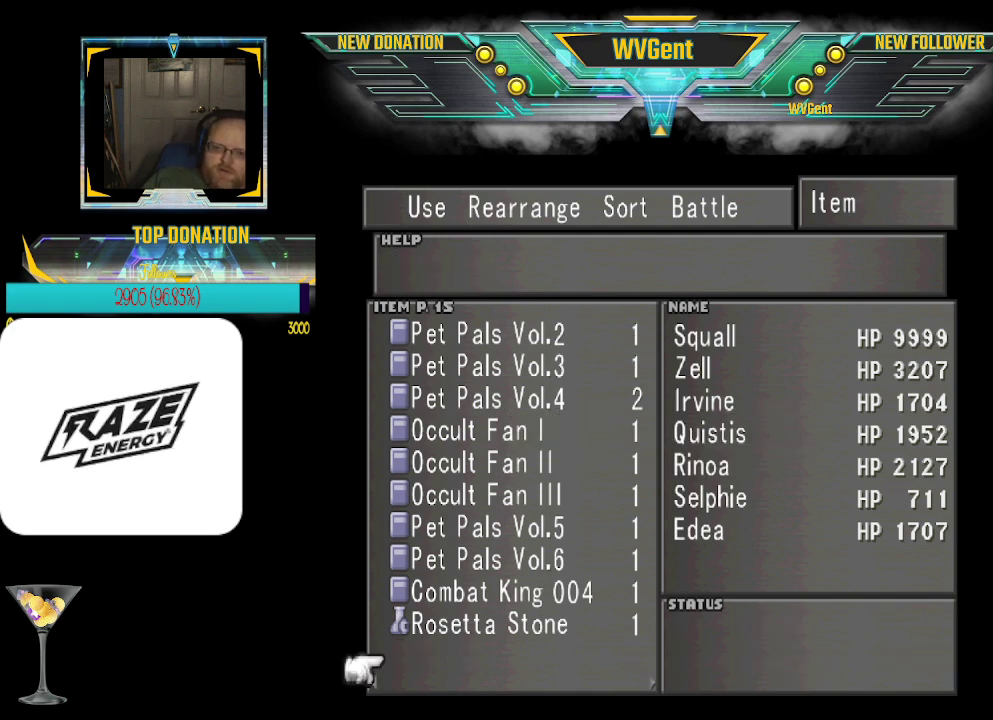
{"buttons": [], "left_stick": "center", "events": [[300, "left_stick", "right"], [467, "left_stick", "center"]]}
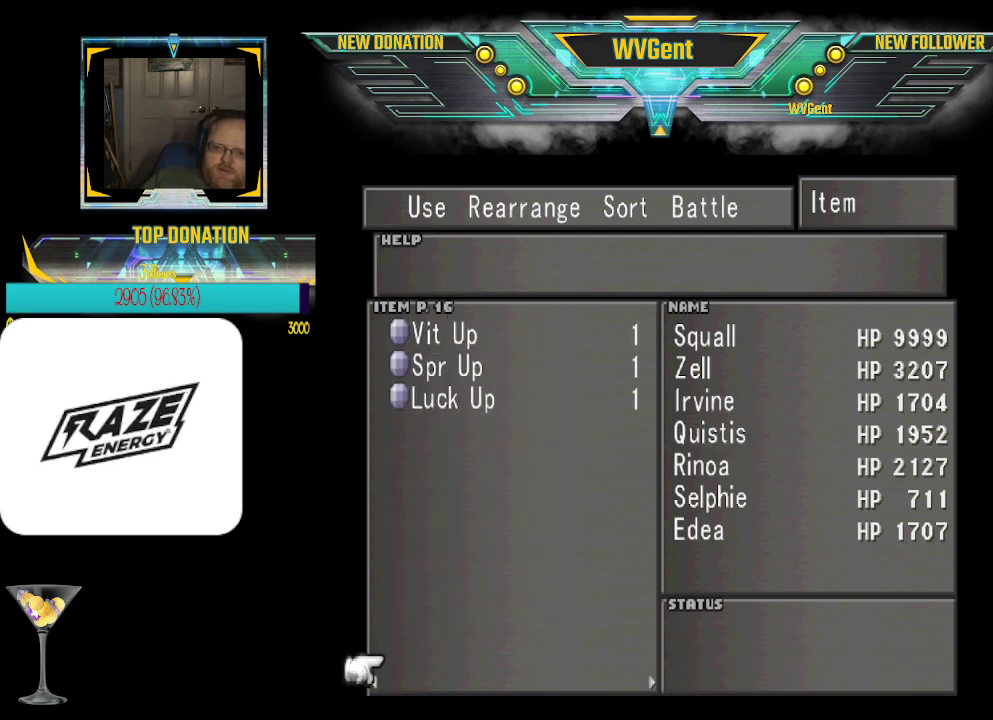
{"buttons": [], "left_stick": "center", "events": [[200, "left_stick", "down"], [367, "left_stick", "center"]]}